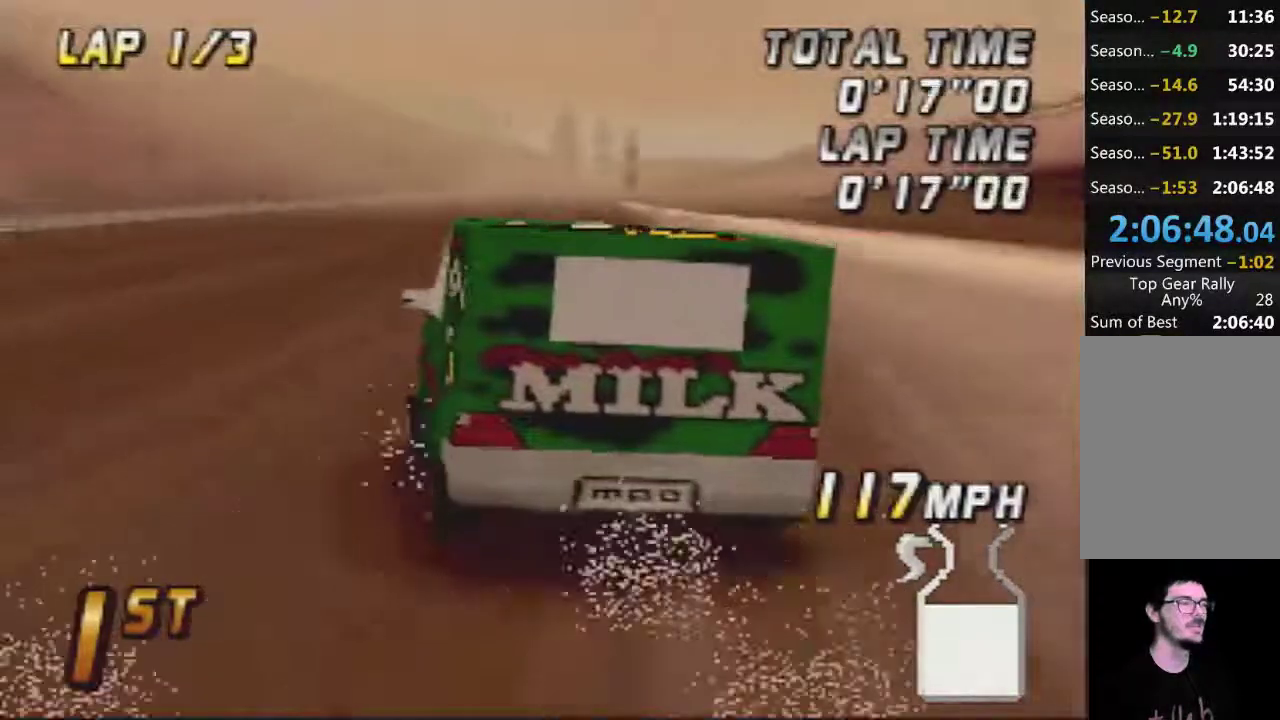
Gameplay with a controller (Nintendo layout); each line is a JSON object with the inputs held at the frame after it. "events" lists button and stick changes between this image and that frame as [ms after this image, input, new state], when the widget could be followed in between. Not read: L3 R3.
{"buttons": ["A"], "left_stick": "center", "events": []}
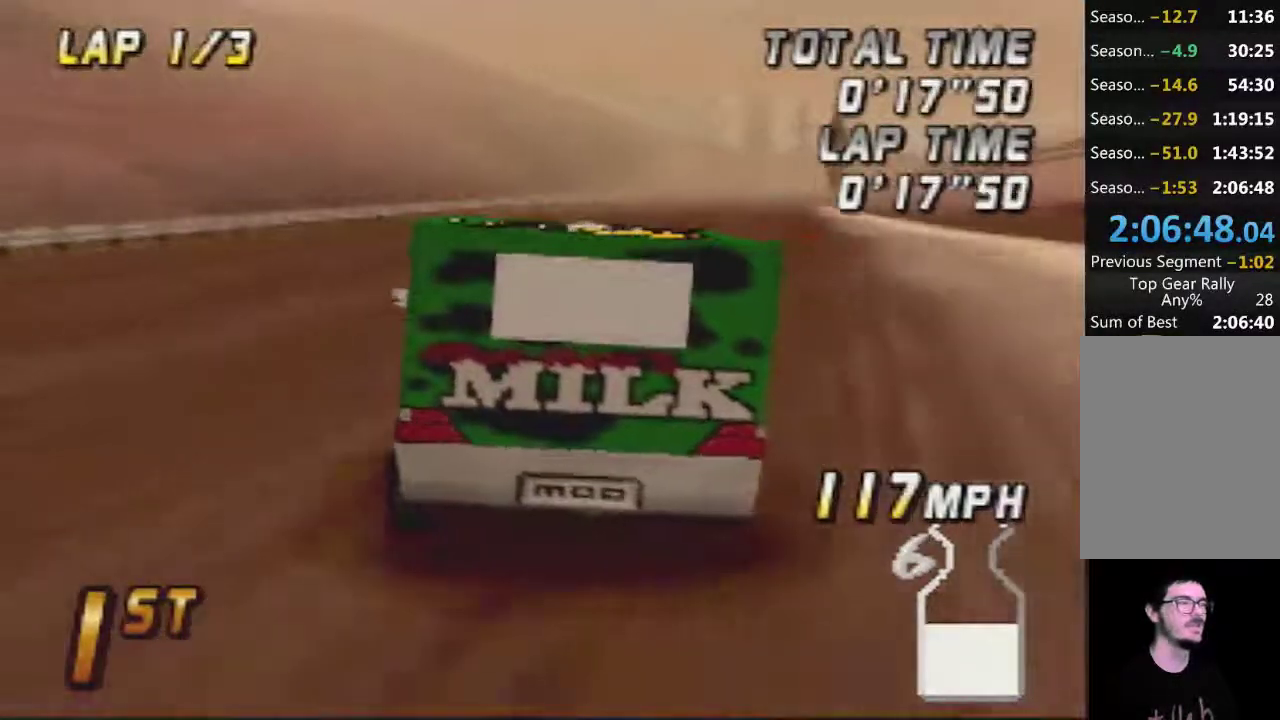
{"buttons": ["A"], "left_stick": "center", "events": []}
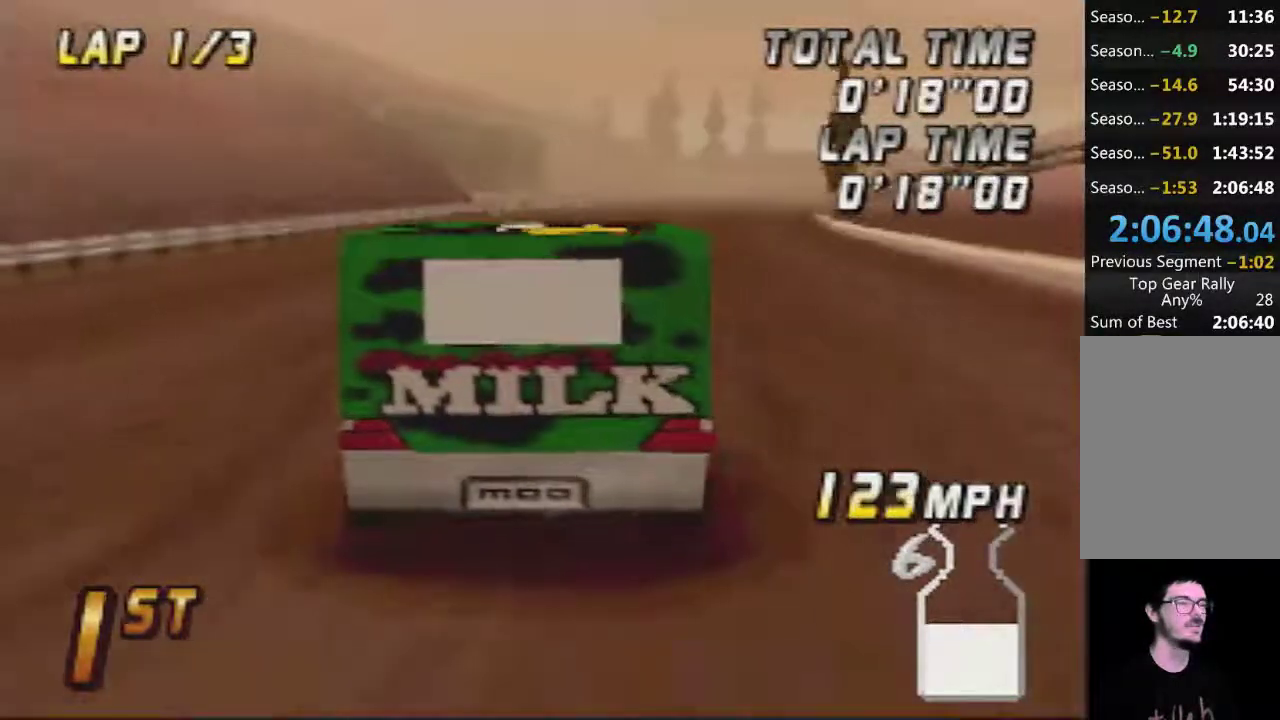
{"buttons": ["A"], "left_stick": "left", "events": [[467, "left_stick", "left"]]}
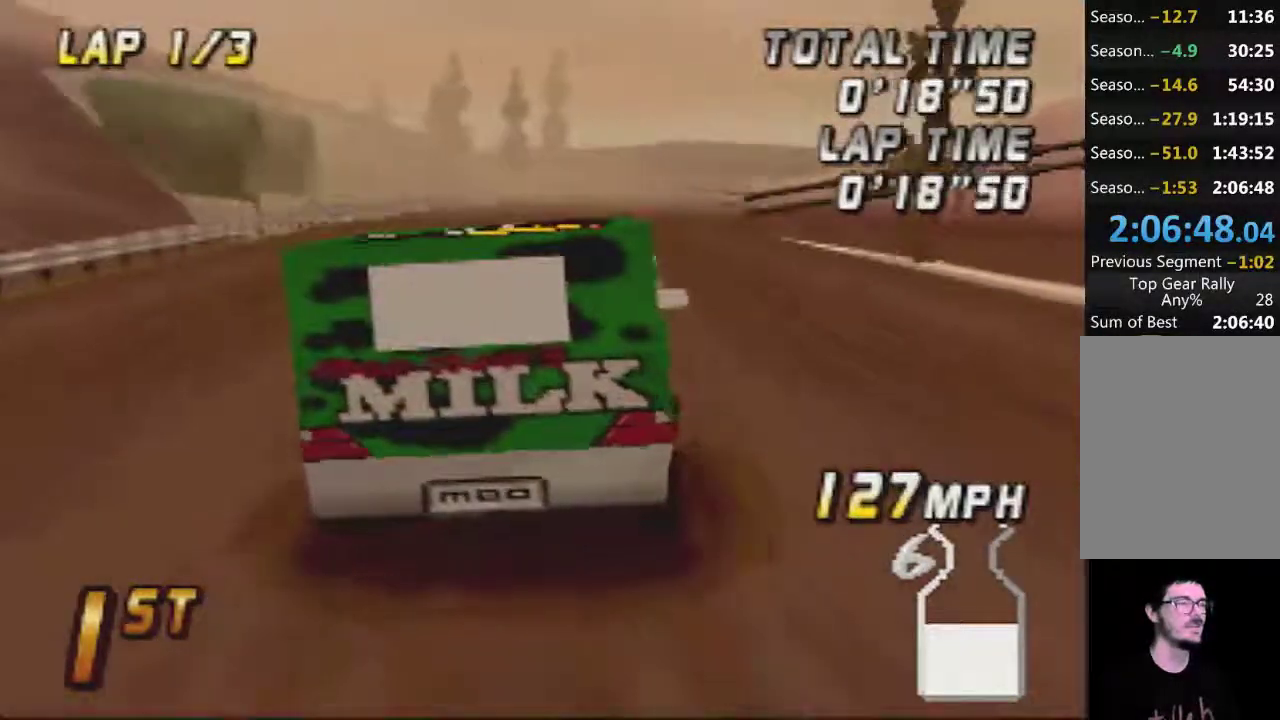
{"buttons": ["A"], "left_stick": "center", "events": [[67, "left_stick", "center"]]}
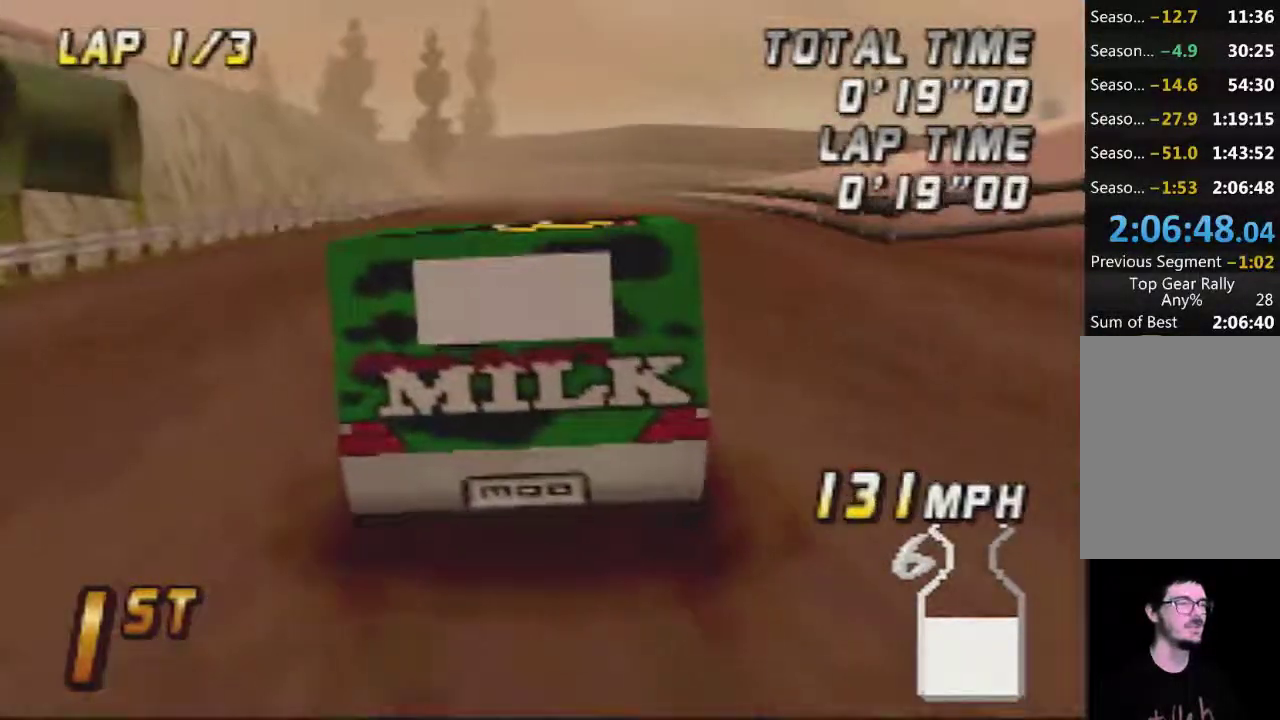
{"buttons": ["A"], "left_stick": "center", "events": []}
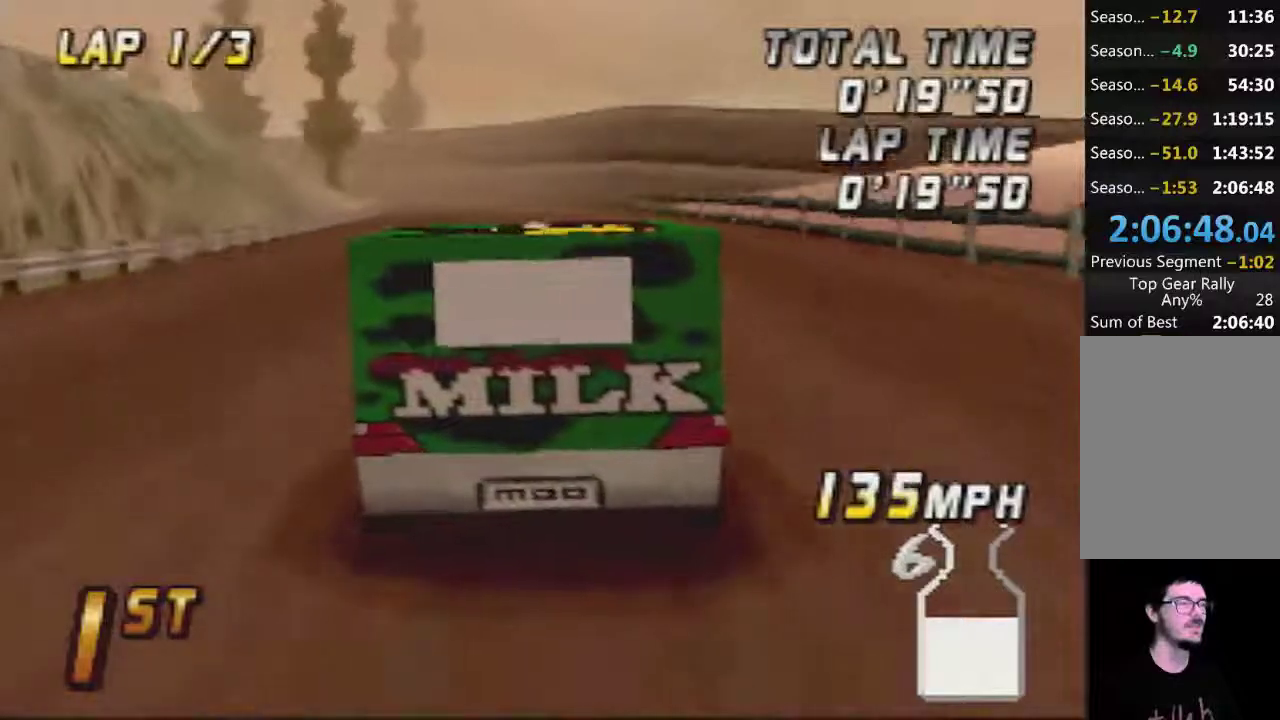
{"buttons": ["A"], "left_stick": "center", "events": []}
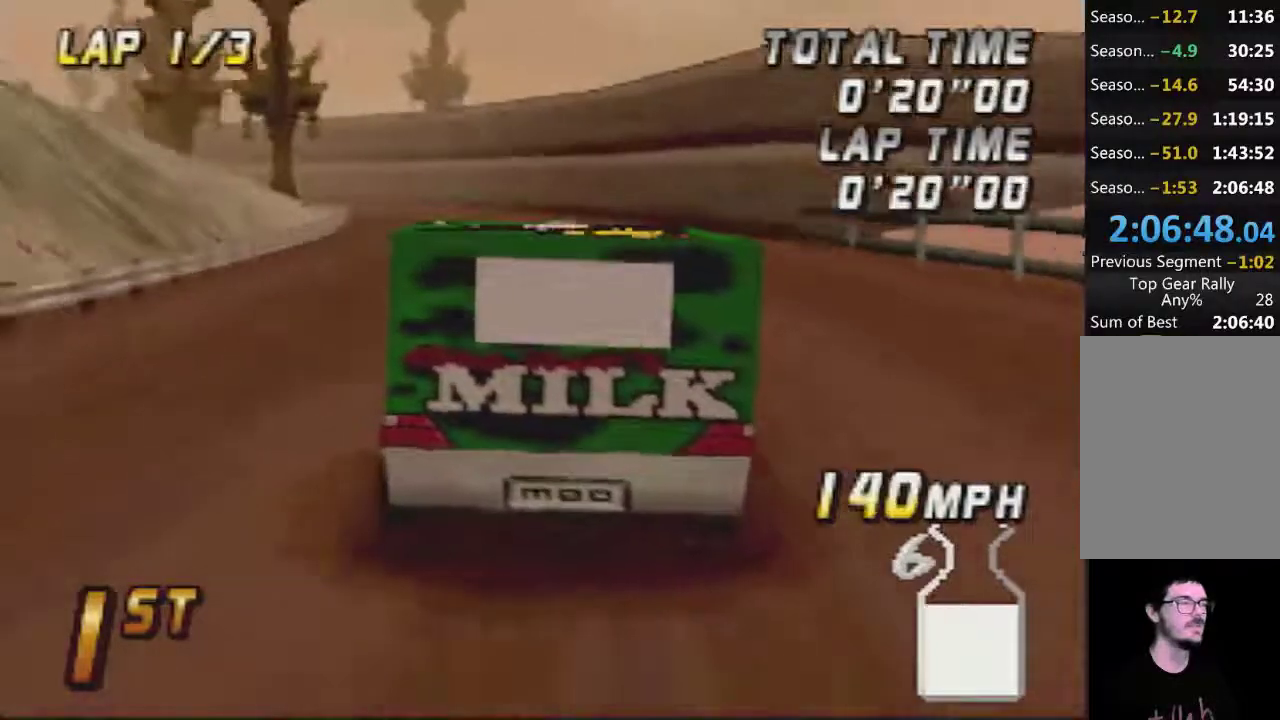
{"buttons": ["A"], "left_stick": "center", "events": [[150, "left_stick", "left"], [283, "left_stick", "center"]]}
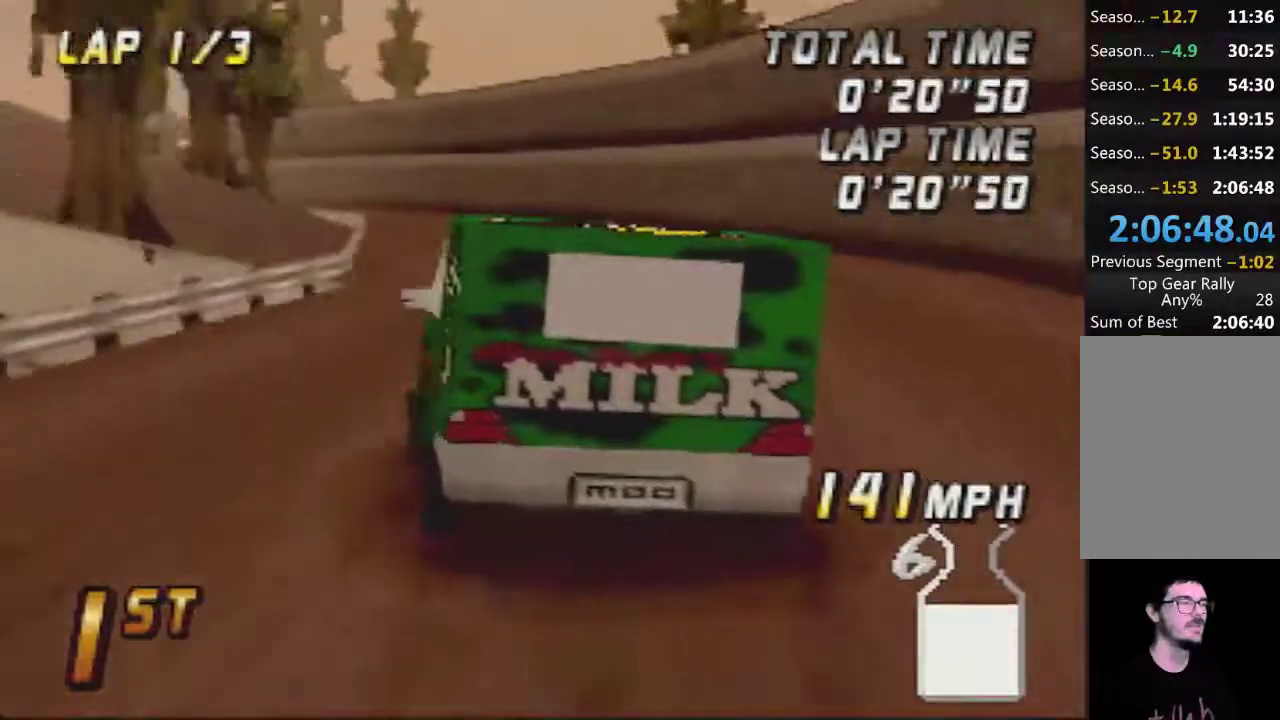
{"buttons": ["A"], "left_stick": "center", "events": [[100, "left_stick", "left"], [200, "left_stick", "center"]]}
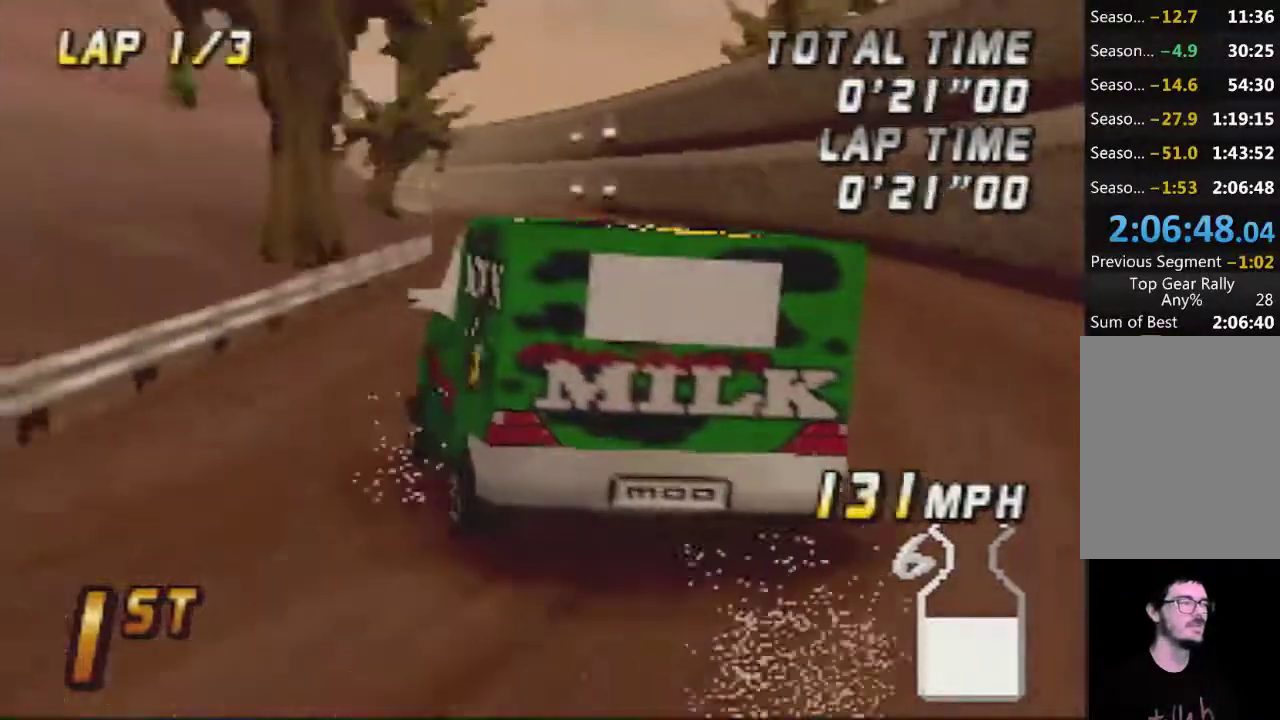
{"buttons": ["A"], "left_stick": "center", "events": []}
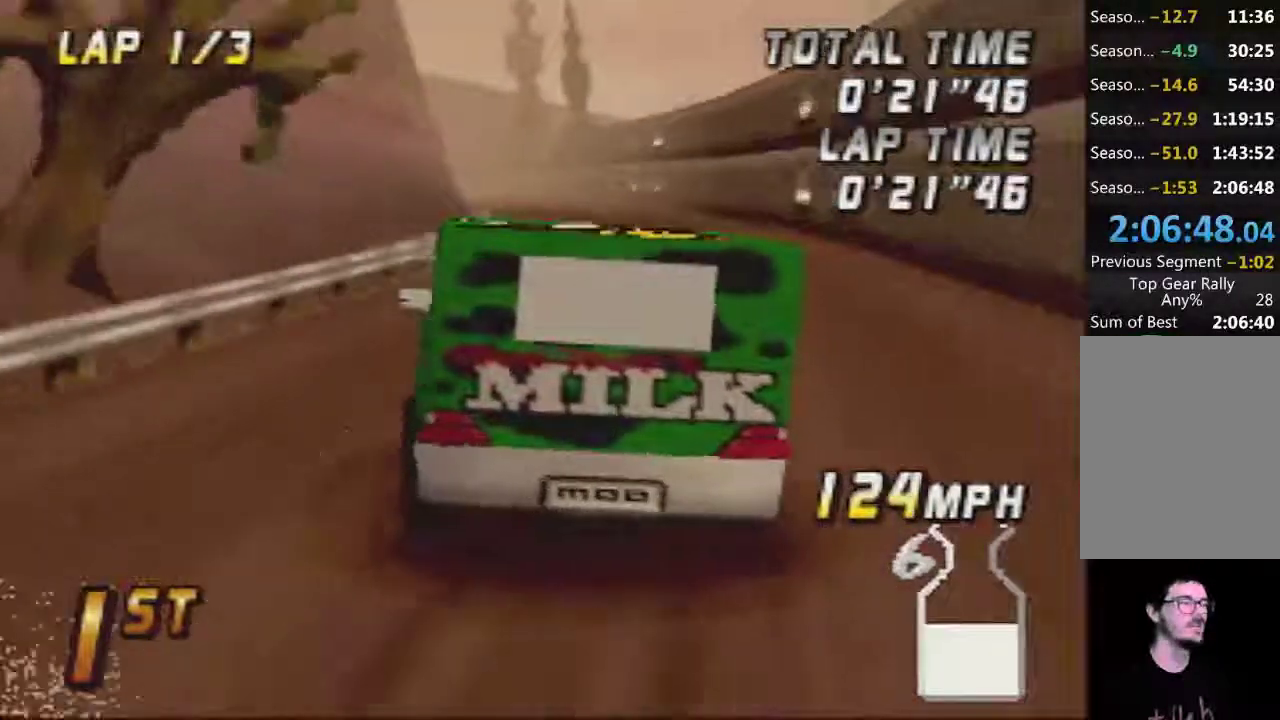
{"buttons": ["A"], "left_stick": "center", "events": [[167, "left_stick", "left"], [217, "left_stick", "center"]]}
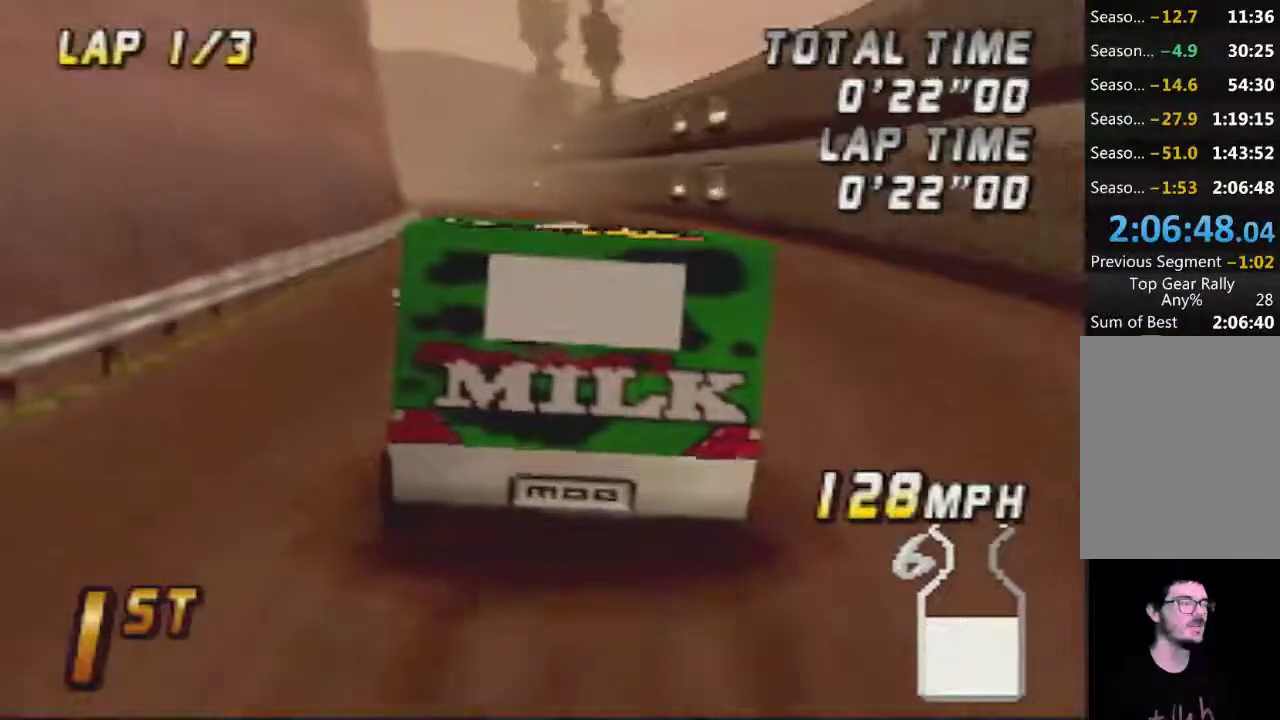
{"buttons": ["A"], "left_stick": "center", "events": []}
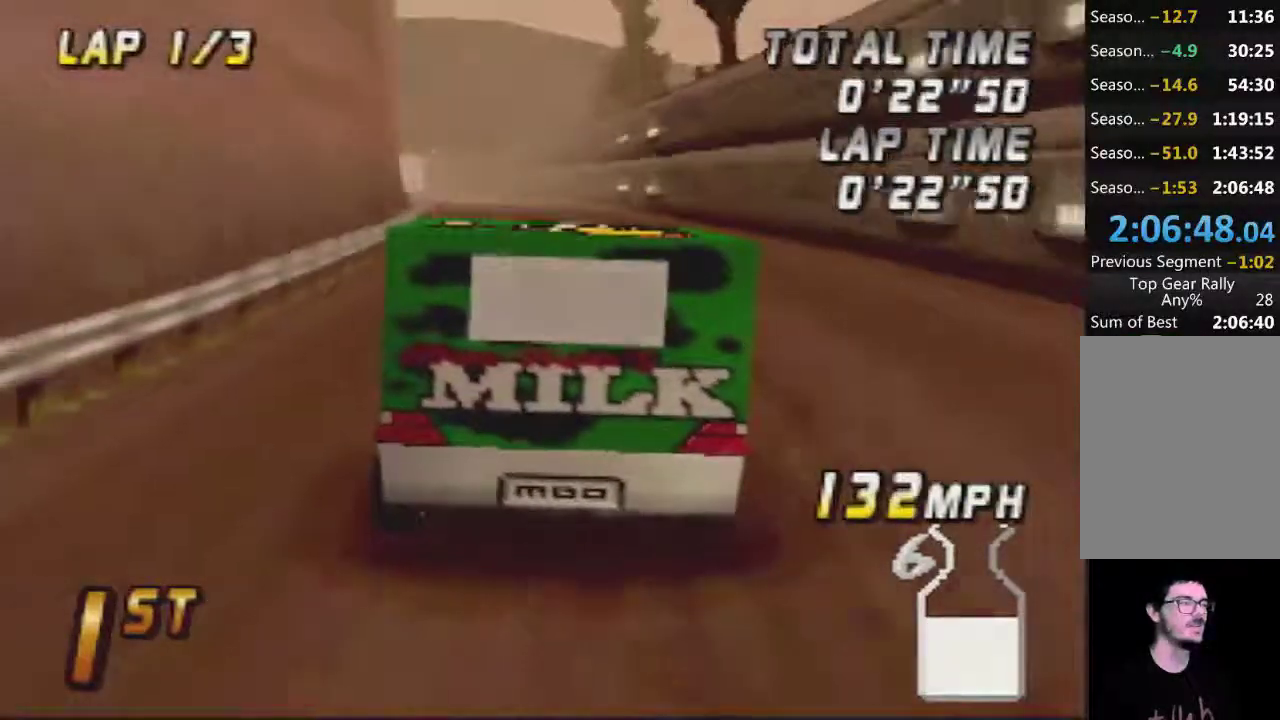
{"buttons": ["A"], "left_stick": "center", "events": []}
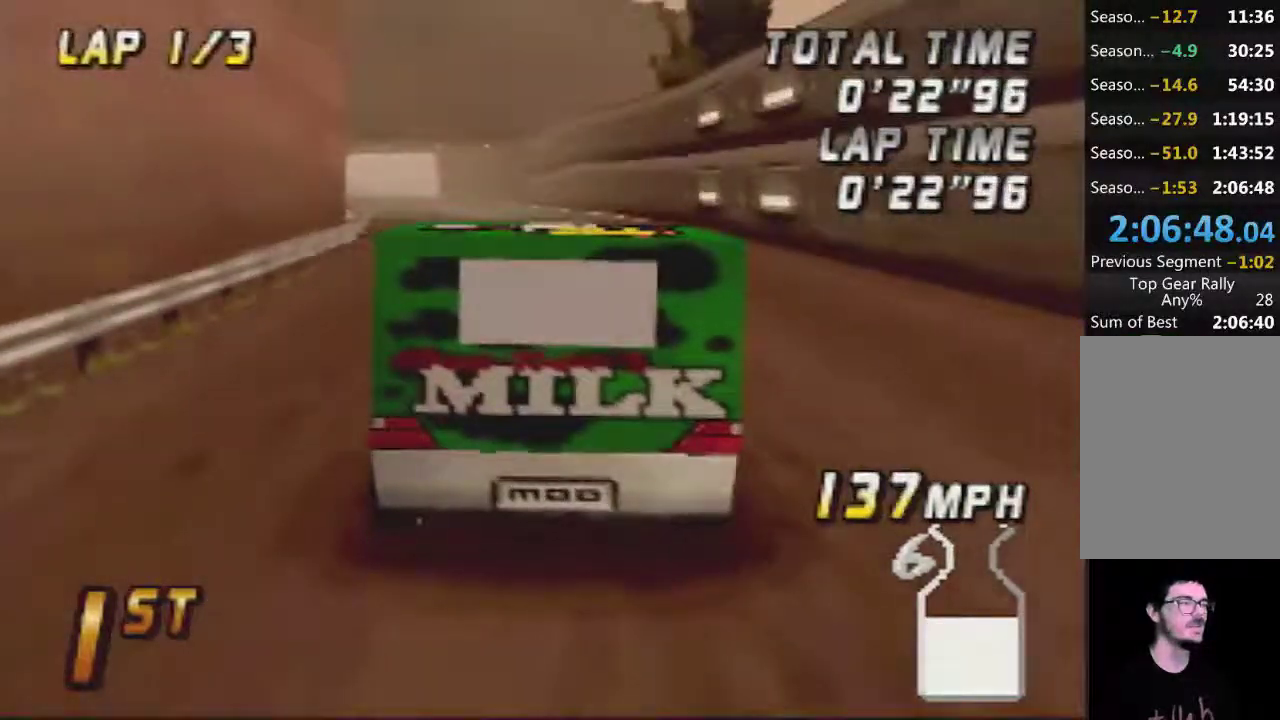
{"buttons": ["A"], "left_stick": "center", "events": []}
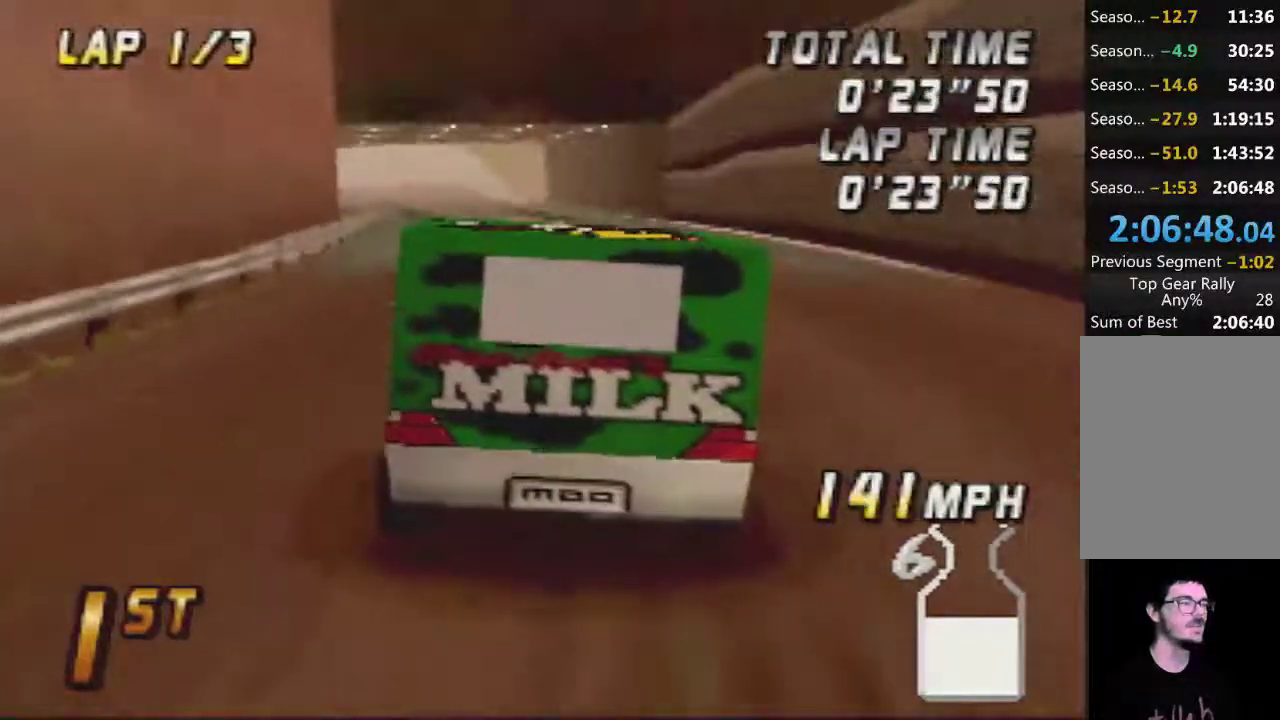
{"buttons": ["A"], "left_stick": "center", "events": []}
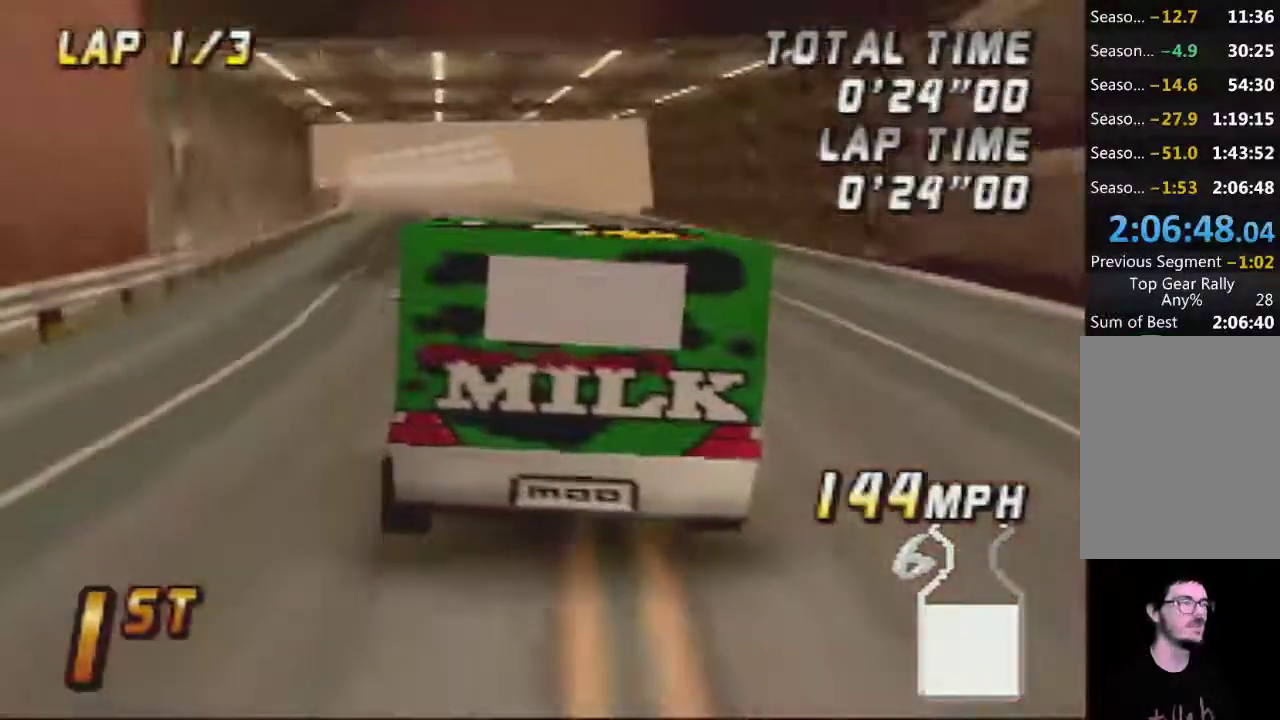
{"buttons": ["A"], "left_stick": "center", "events": []}
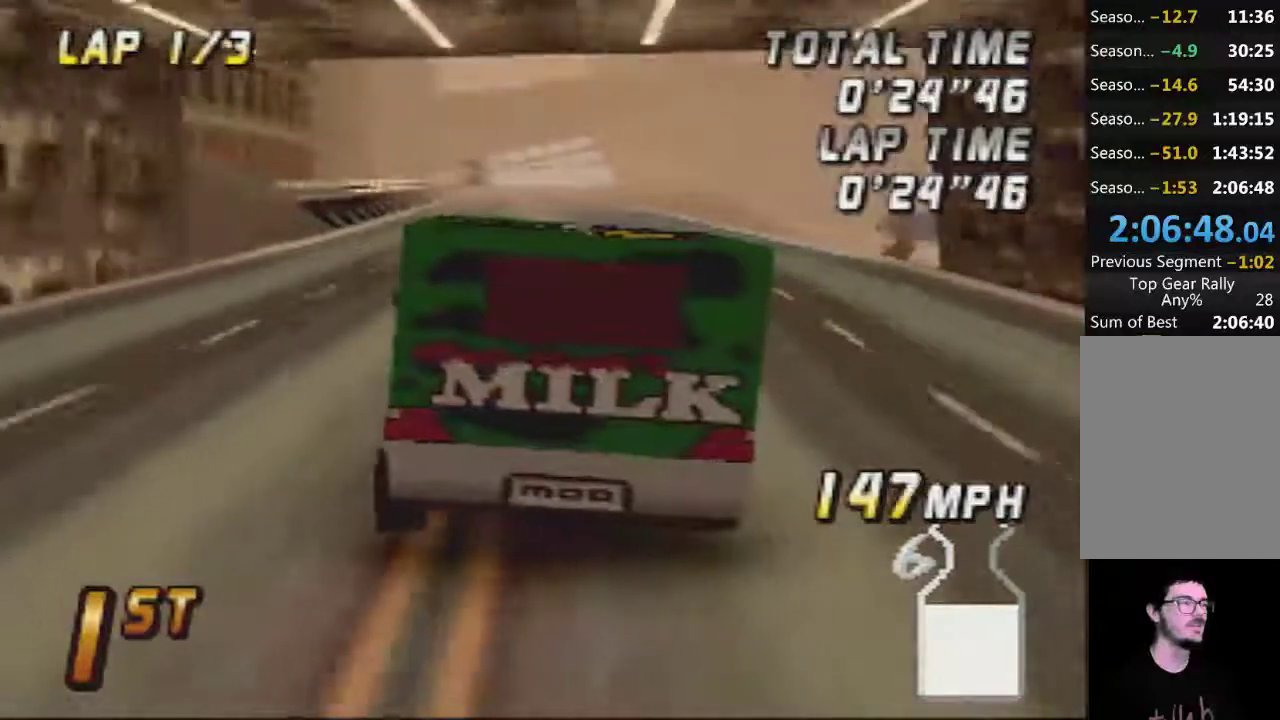
{"buttons": ["A"], "left_stick": "center", "events": []}
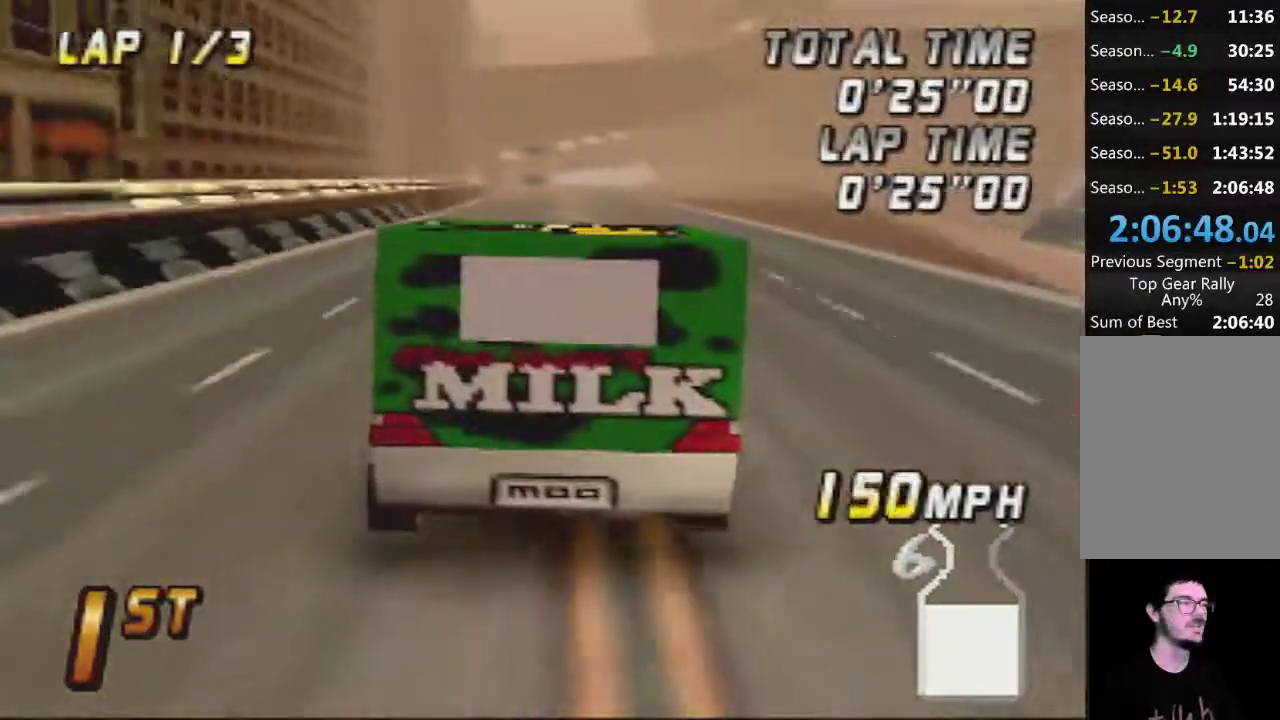
{"buttons": ["A"], "left_stick": "center", "events": []}
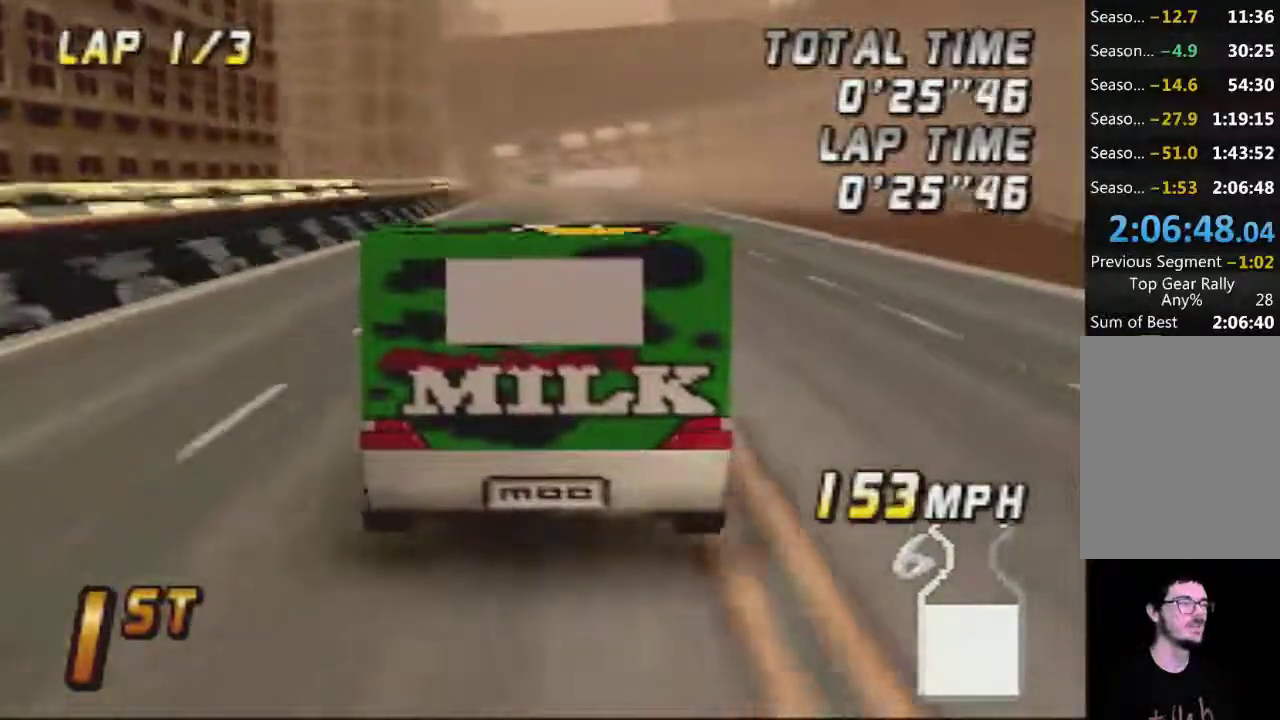
{"buttons": ["A"], "left_stick": "center", "events": []}
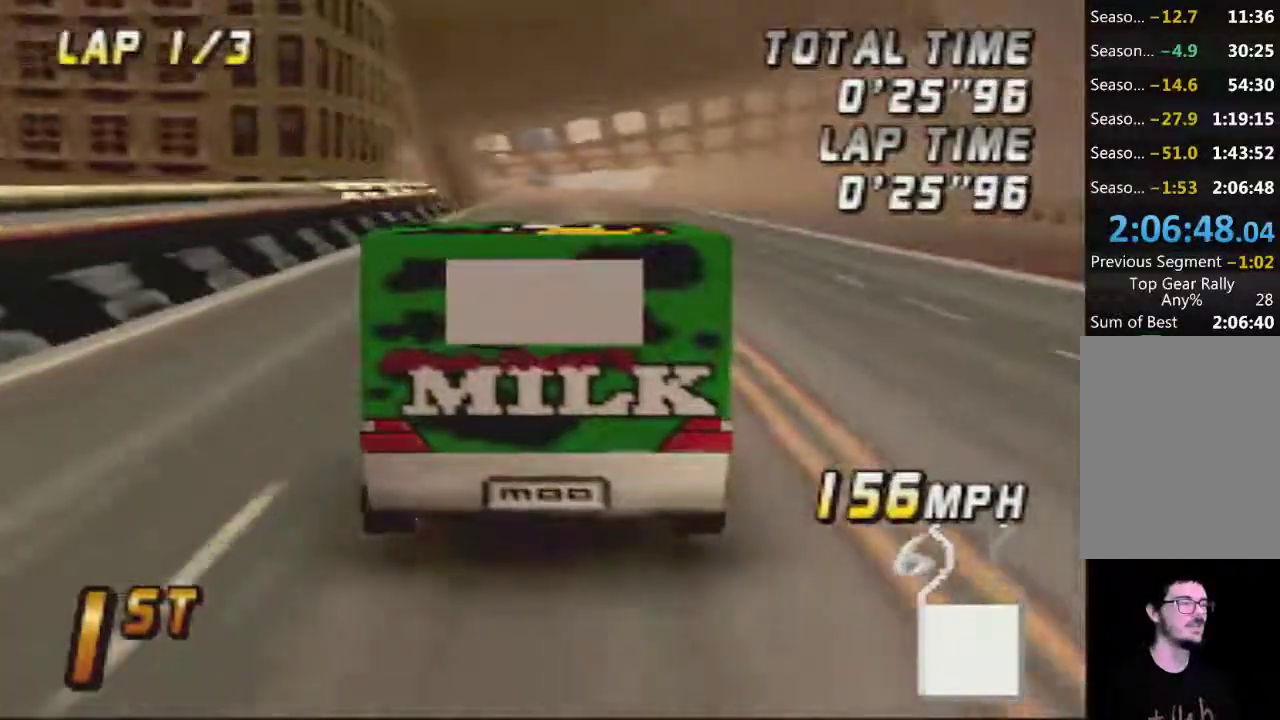
{"buttons": ["A"], "left_stick": "center", "events": []}
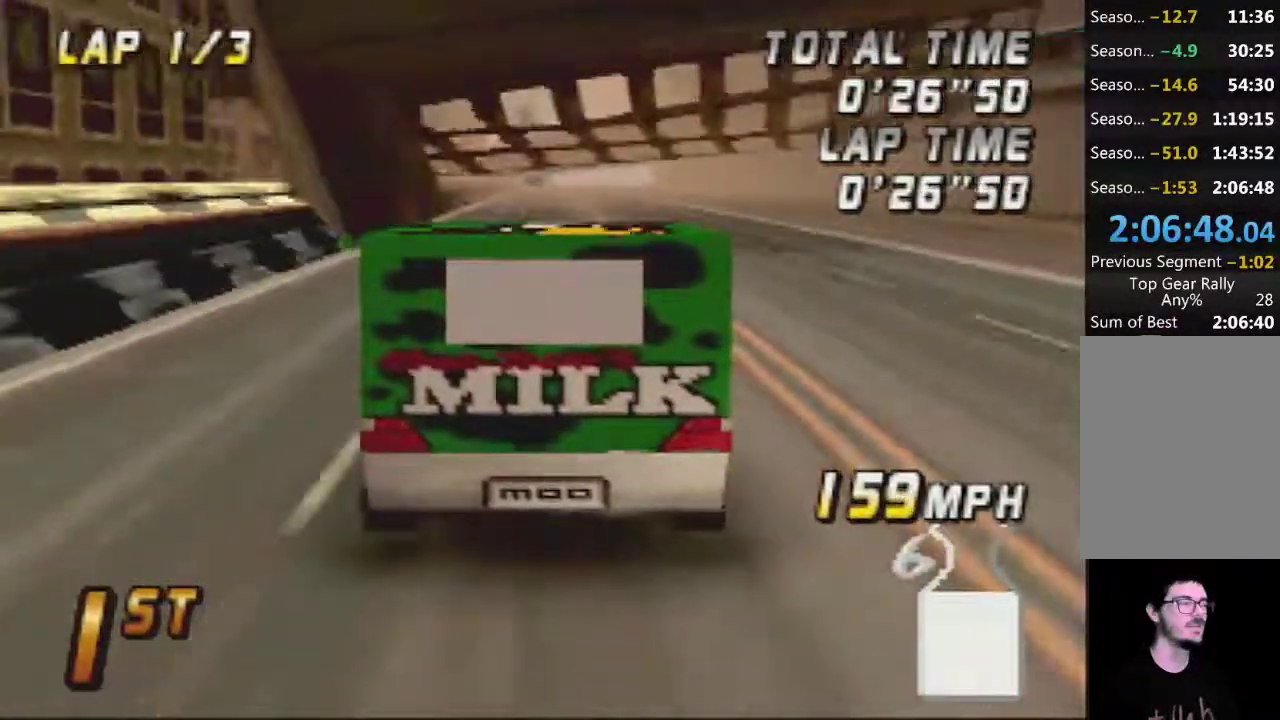
{"buttons": ["A"], "left_stick": "center", "events": []}
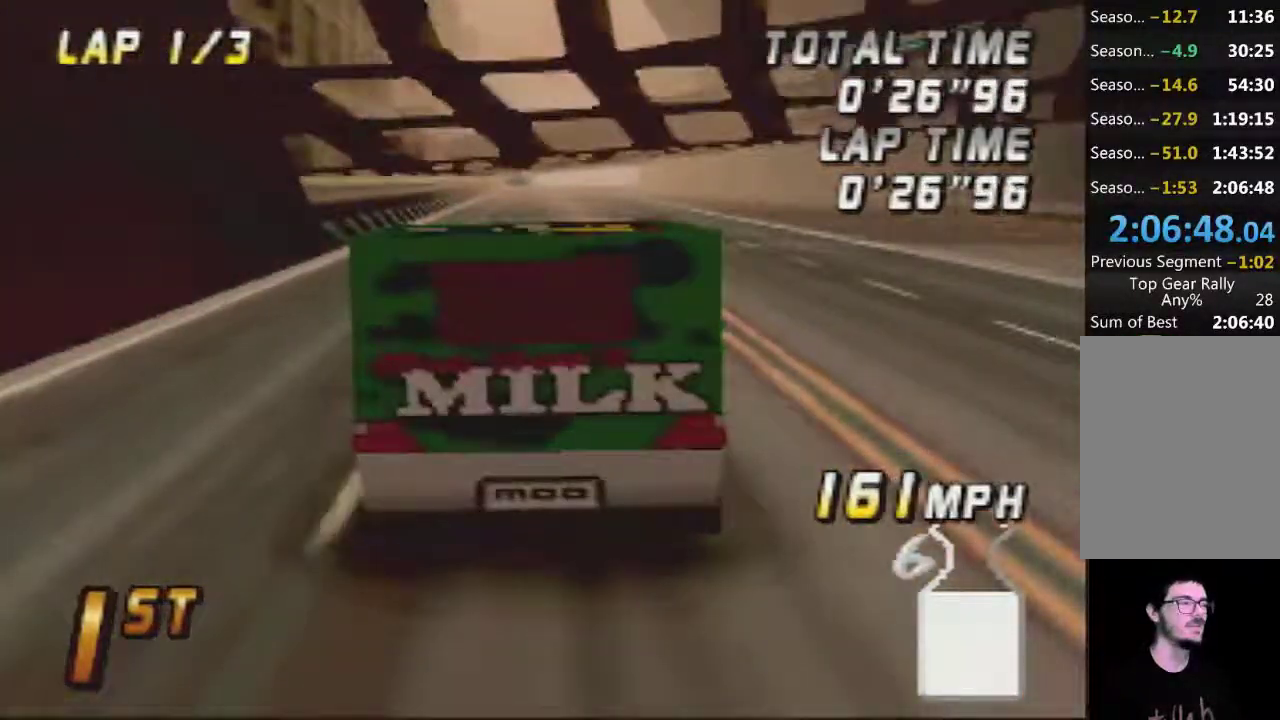
{"buttons": ["A"], "left_stick": "center", "events": []}
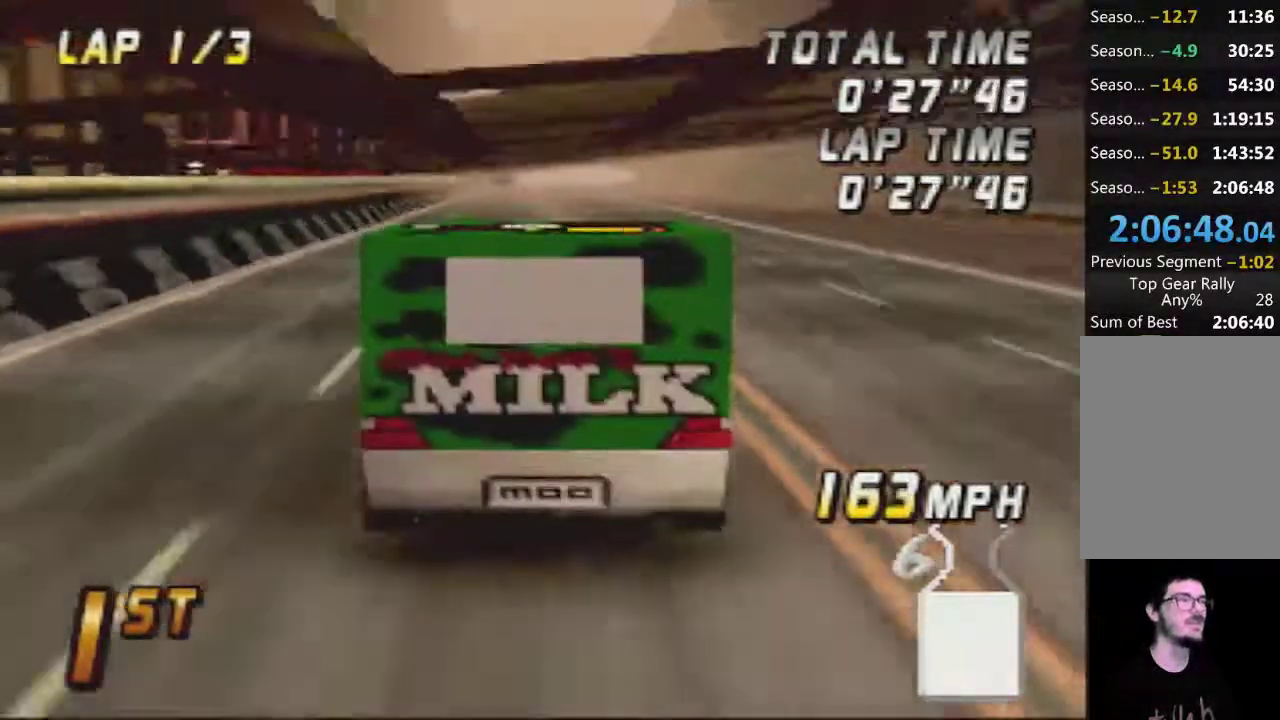
{"buttons": ["A"], "left_stick": "center", "events": []}
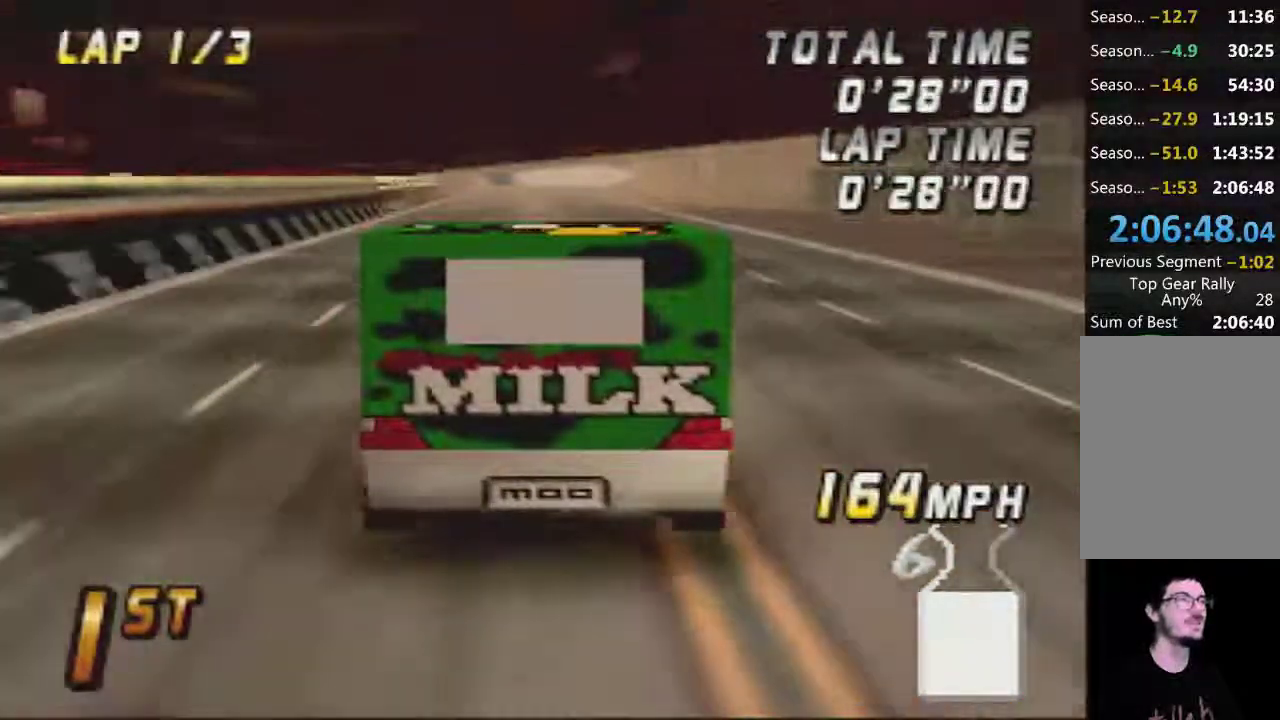
{"buttons": ["A"], "left_stick": "center", "events": []}
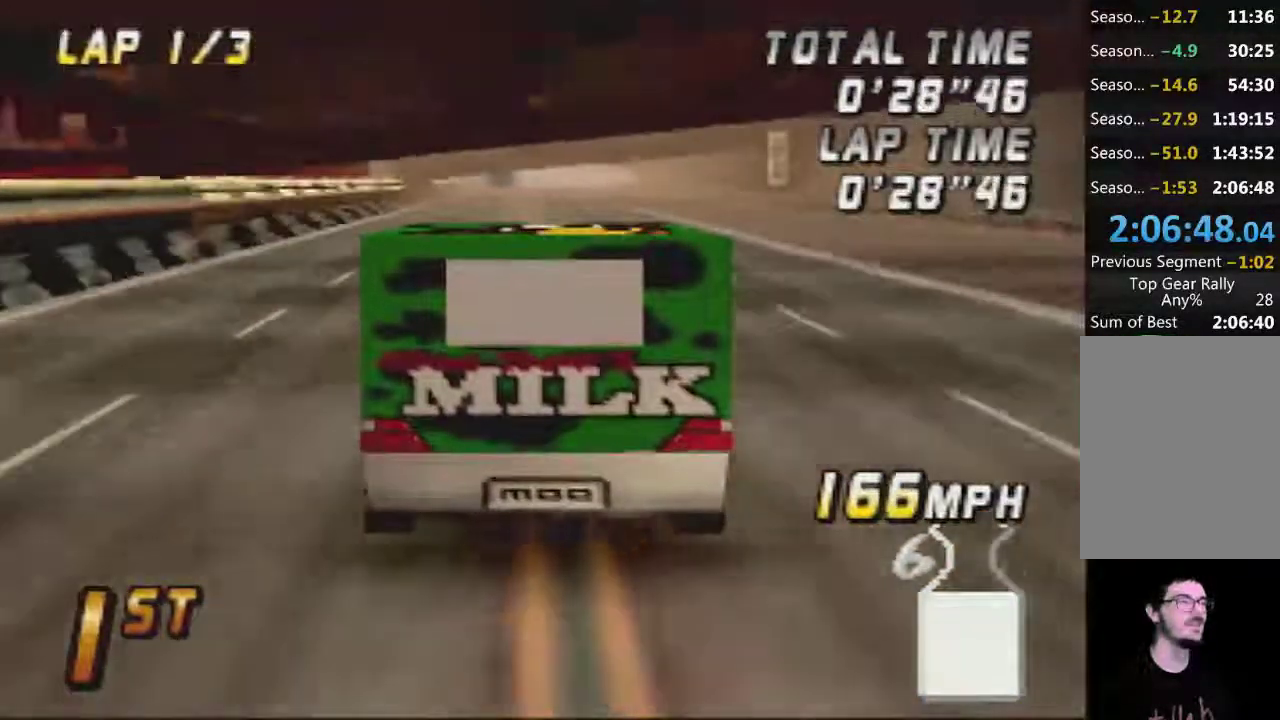
{"buttons": ["A"], "left_stick": "center", "events": []}
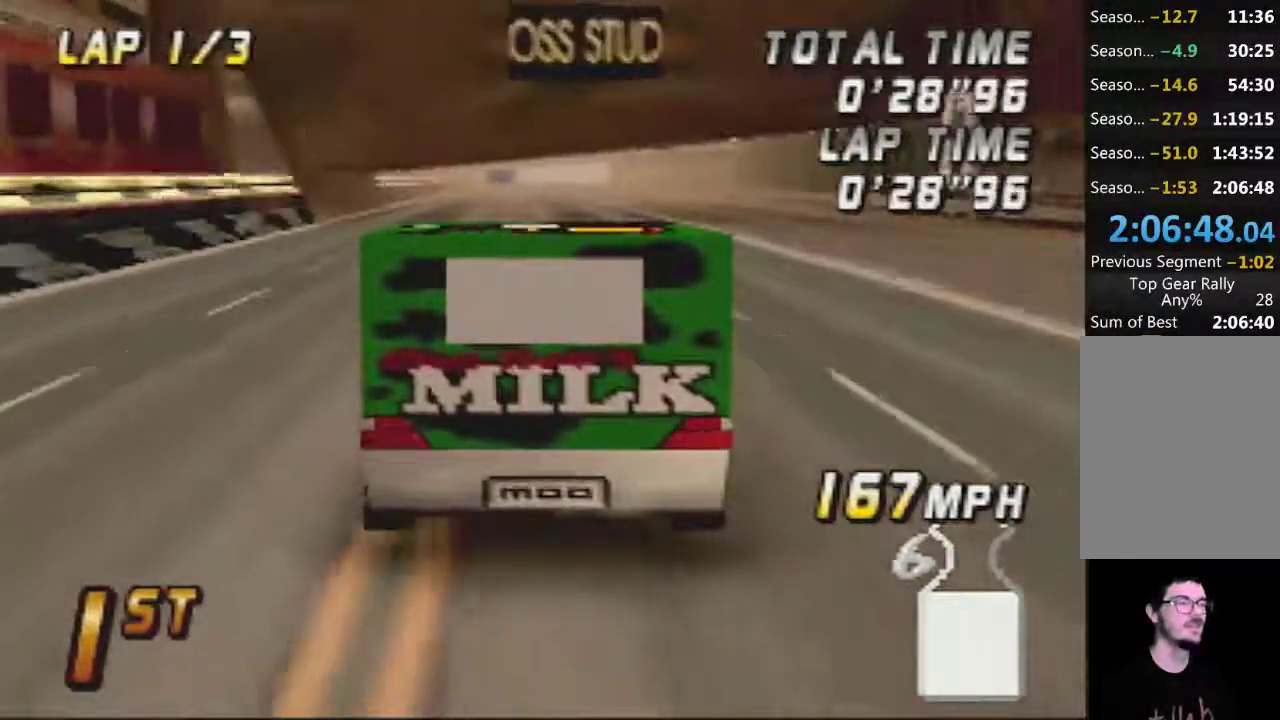
{"buttons": ["A"], "left_stick": "center", "events": []}
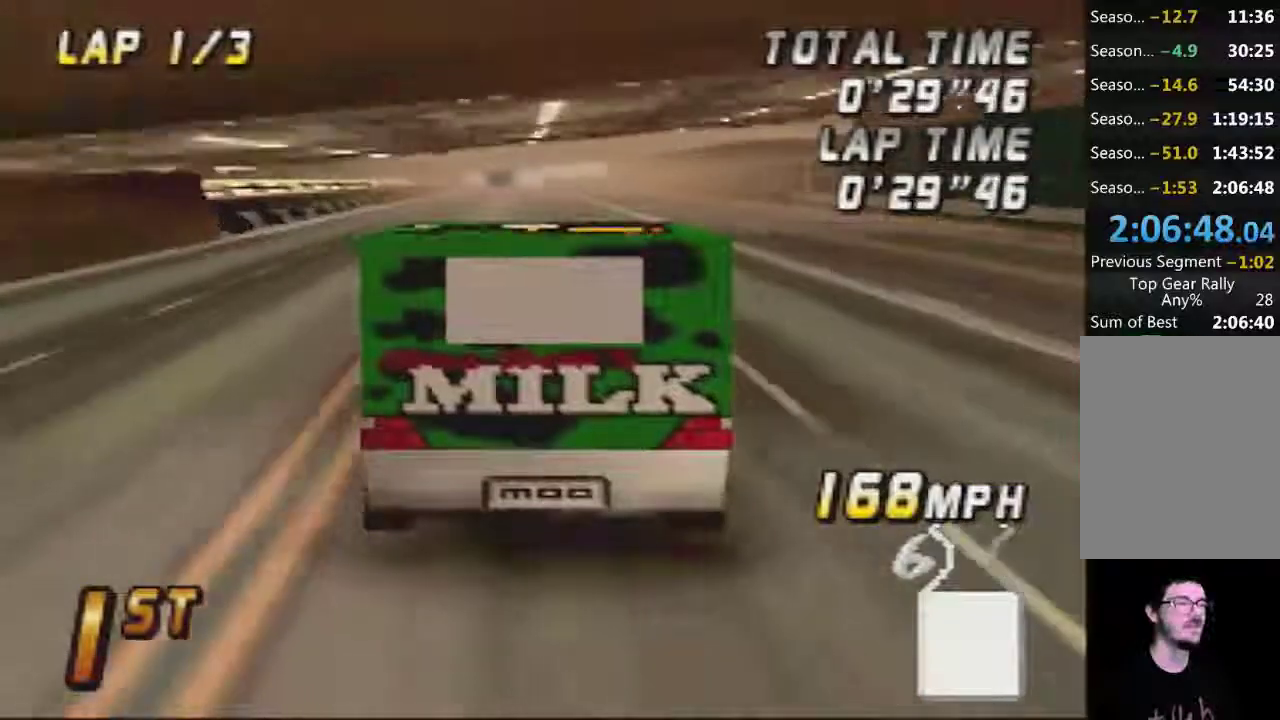
{"buttons": ["A"], "left_stick": "center", "events": []}
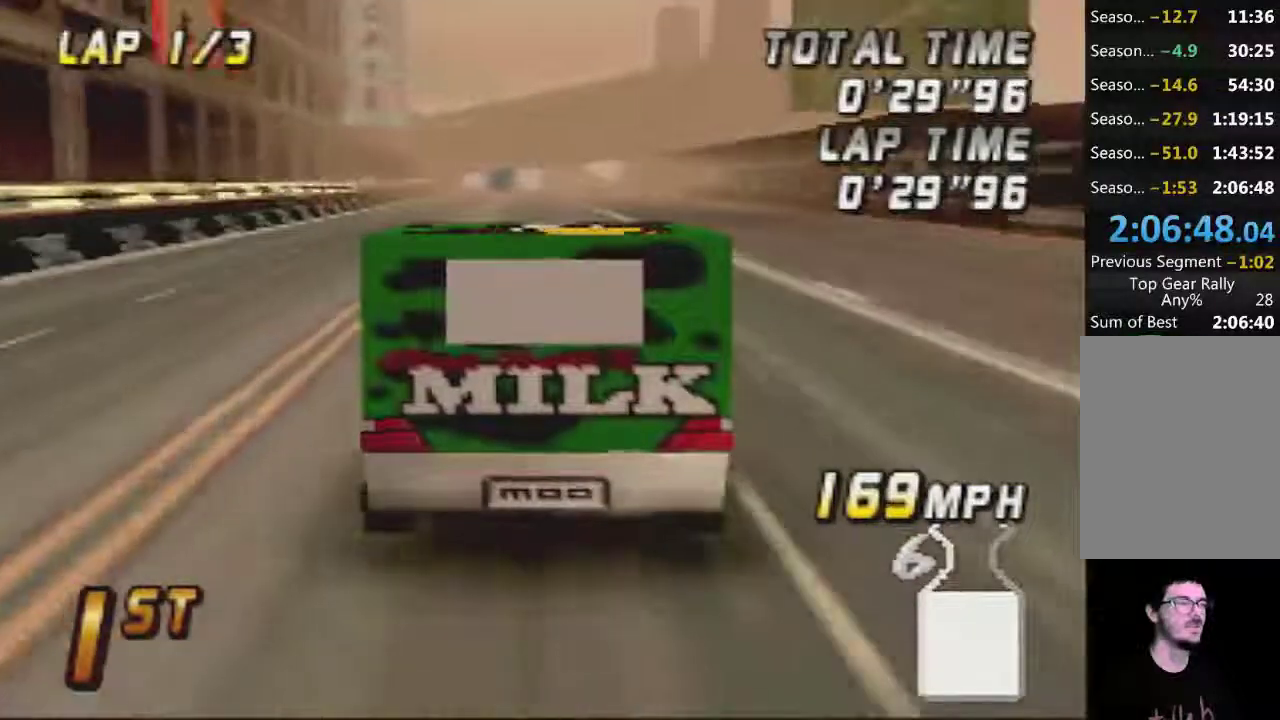
{"buttons": ["A"], "left_stick": "center", "events": []}